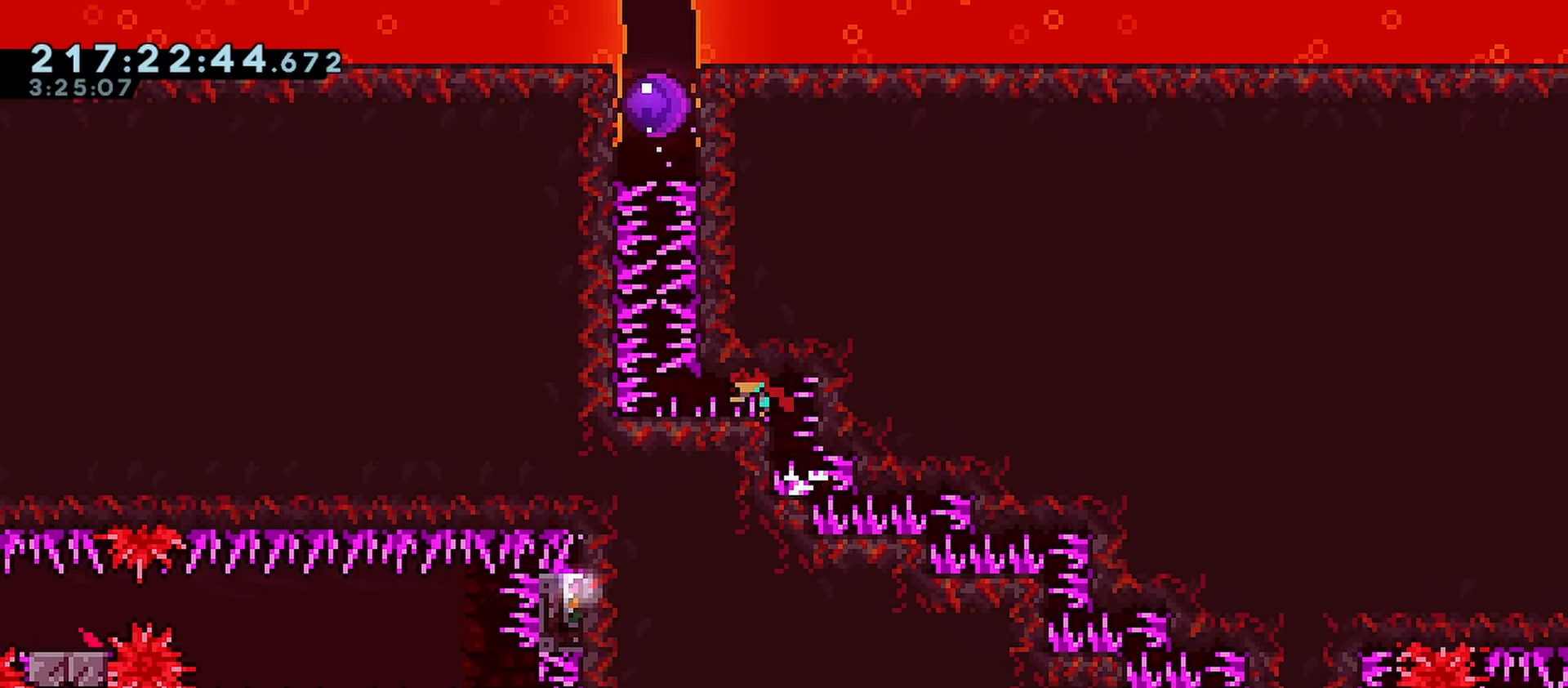
Gameplay with keyboard; each line is a JSON object with the keys held at the frame after it. "events" lists presses ("down") and releases ("up") of "dash", "demo", "down", "grab", "jump", "jump2", "left", "menu", "right" and "up" between this image and that frame as [ms after this image, input, new state], when the widget could be followed in between. No other keys are recorded. Mouse input is not recorded. Key names are as the overlay labels them; some are game actions (e.g. jump) rather than physical keys.
{"keys": ["down", "jump"], "events": [[33, "left", "up"], [500, "jump", "down"]]}
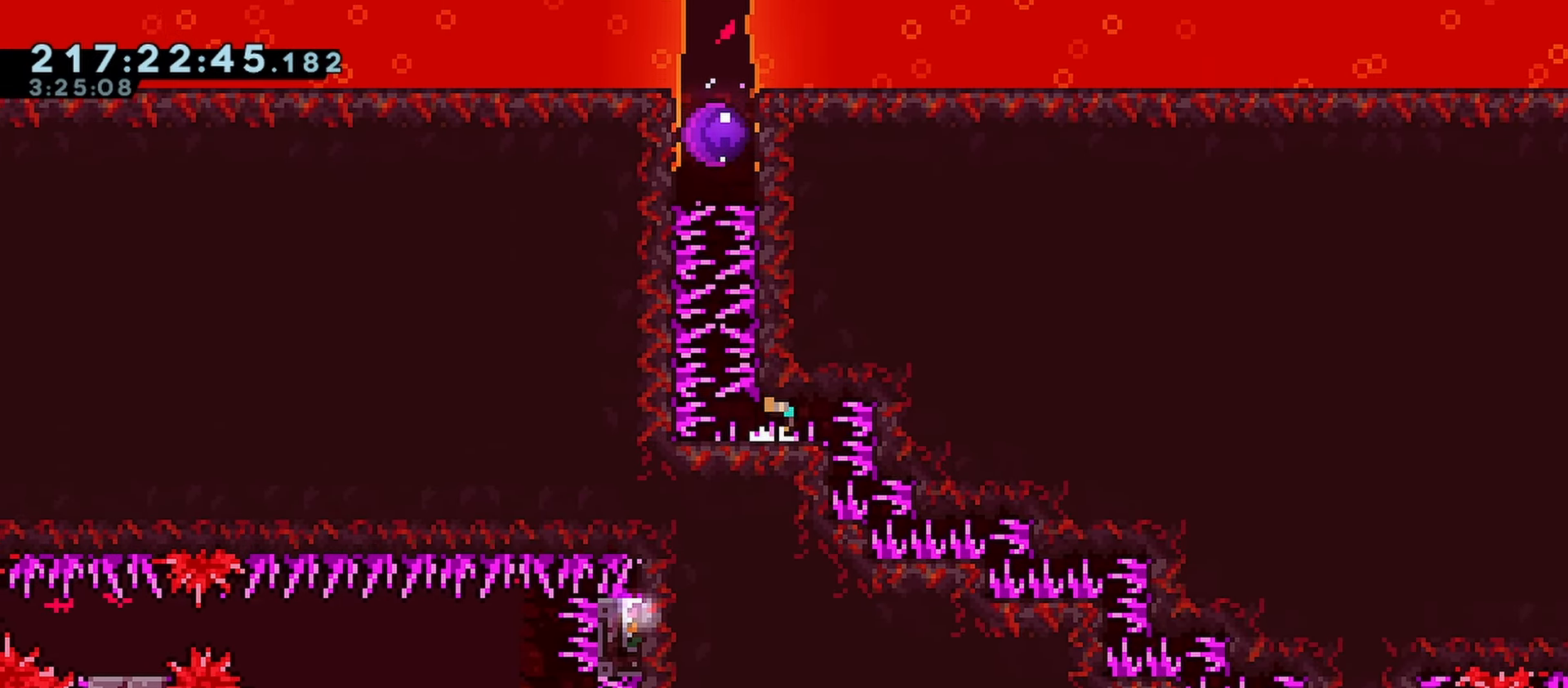
{"keys": ["down", "jump"], "events": [[50, "jump", "up"], [100, "right", "down"], [133, "right", "up"], [467, "jump", "down"]]}
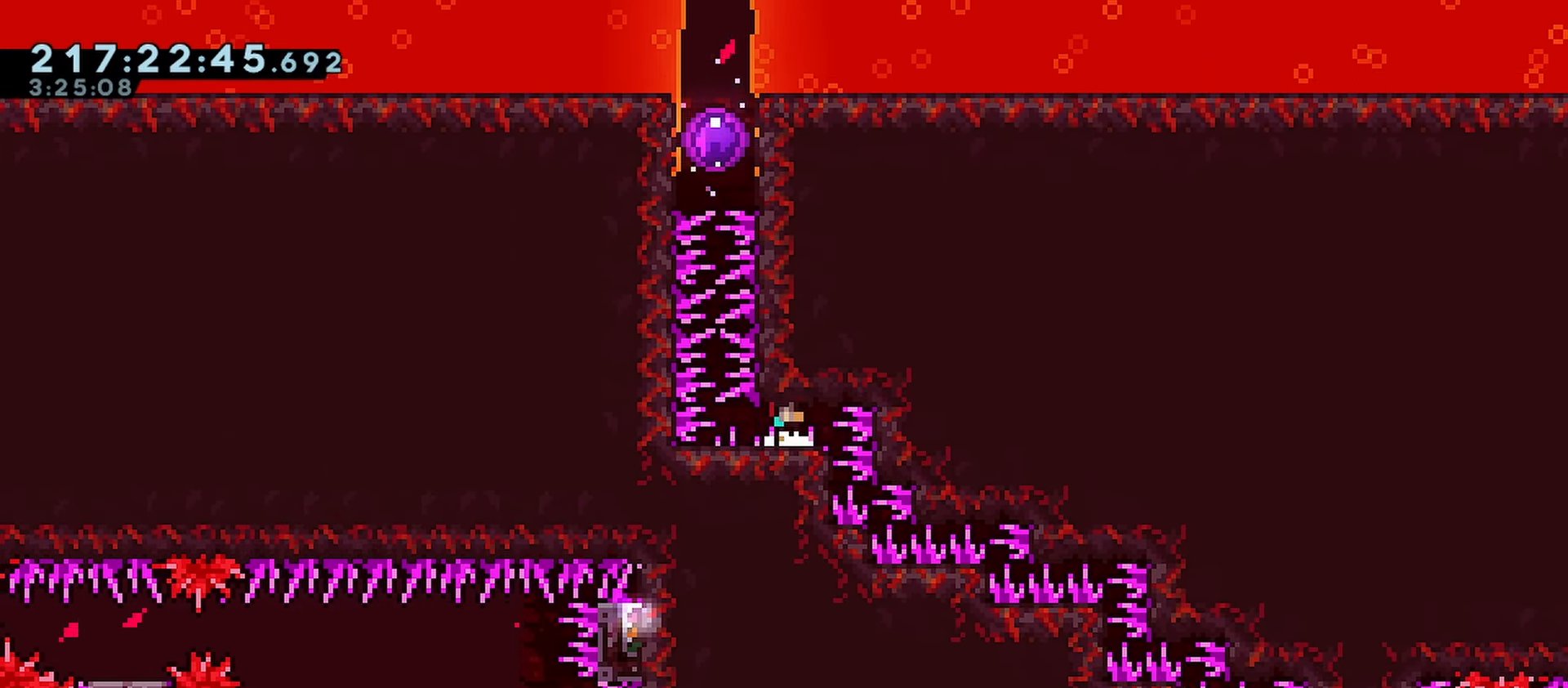
{"keys": ["down", "right"], "events": [[17, "jump", "up"], [17, "right", "down"], [67, "right", "up"], [433, "jump", "down"], [483, "jump", "up"], [483, "right", "down"]]}
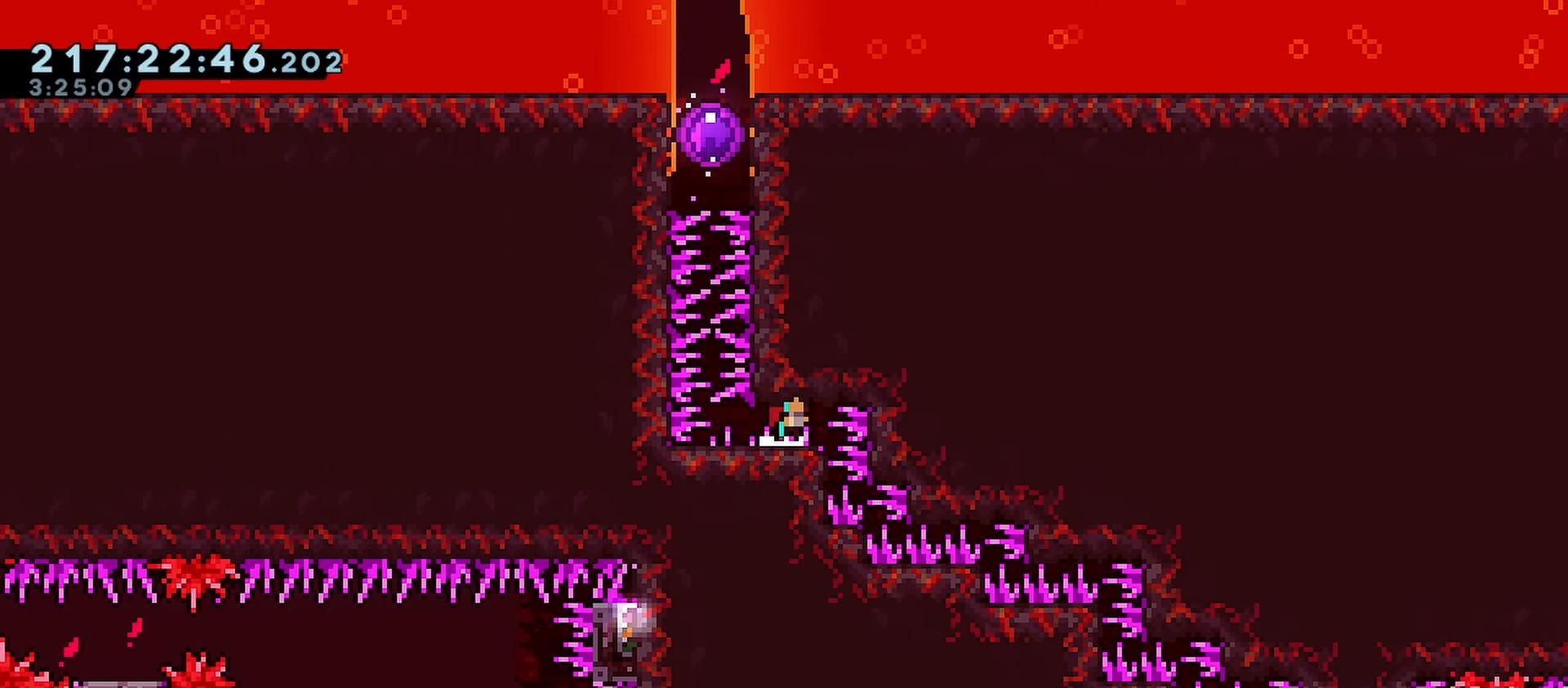
{"keys": ["down"], "events": [[33, "right", "up"]]}
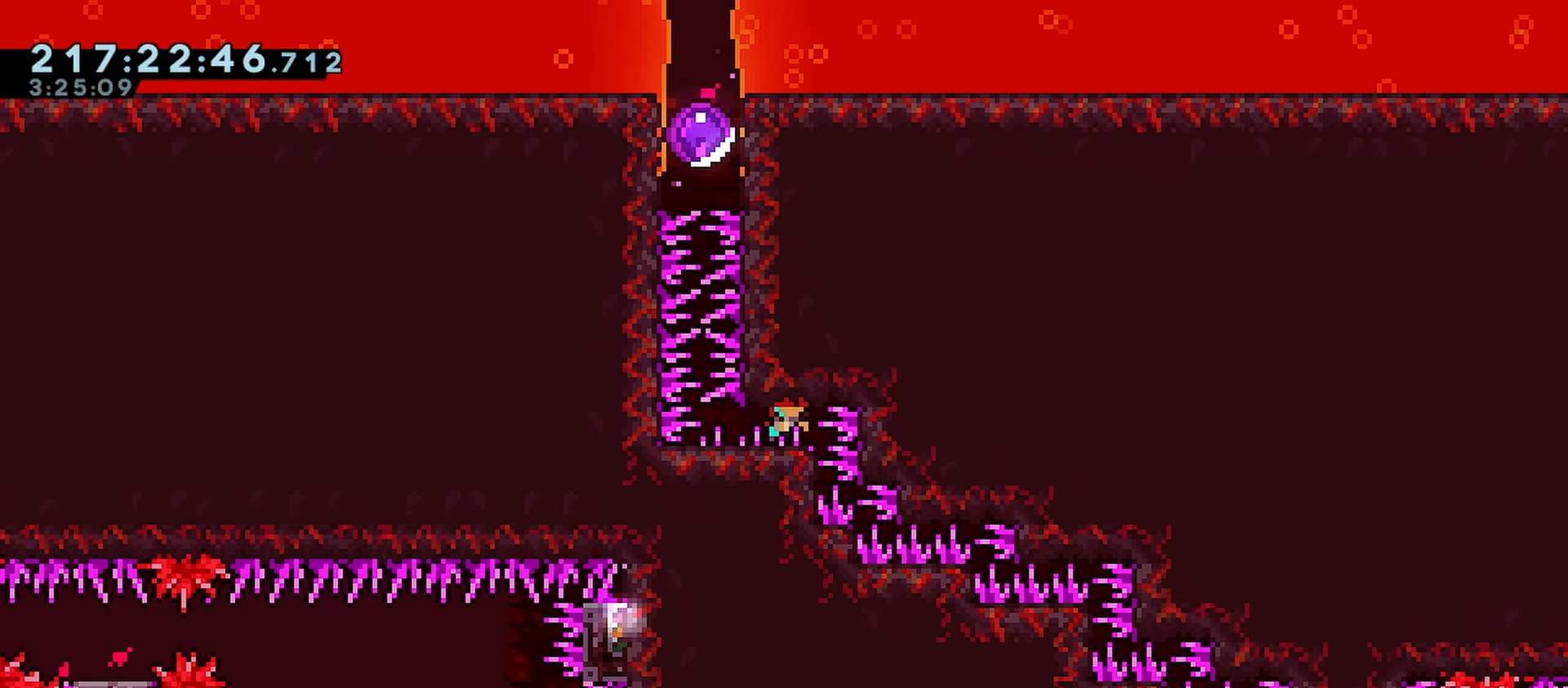
{"keys": ["down"], "events": [[100, "left", "down"], [183, "left", "up"]]}
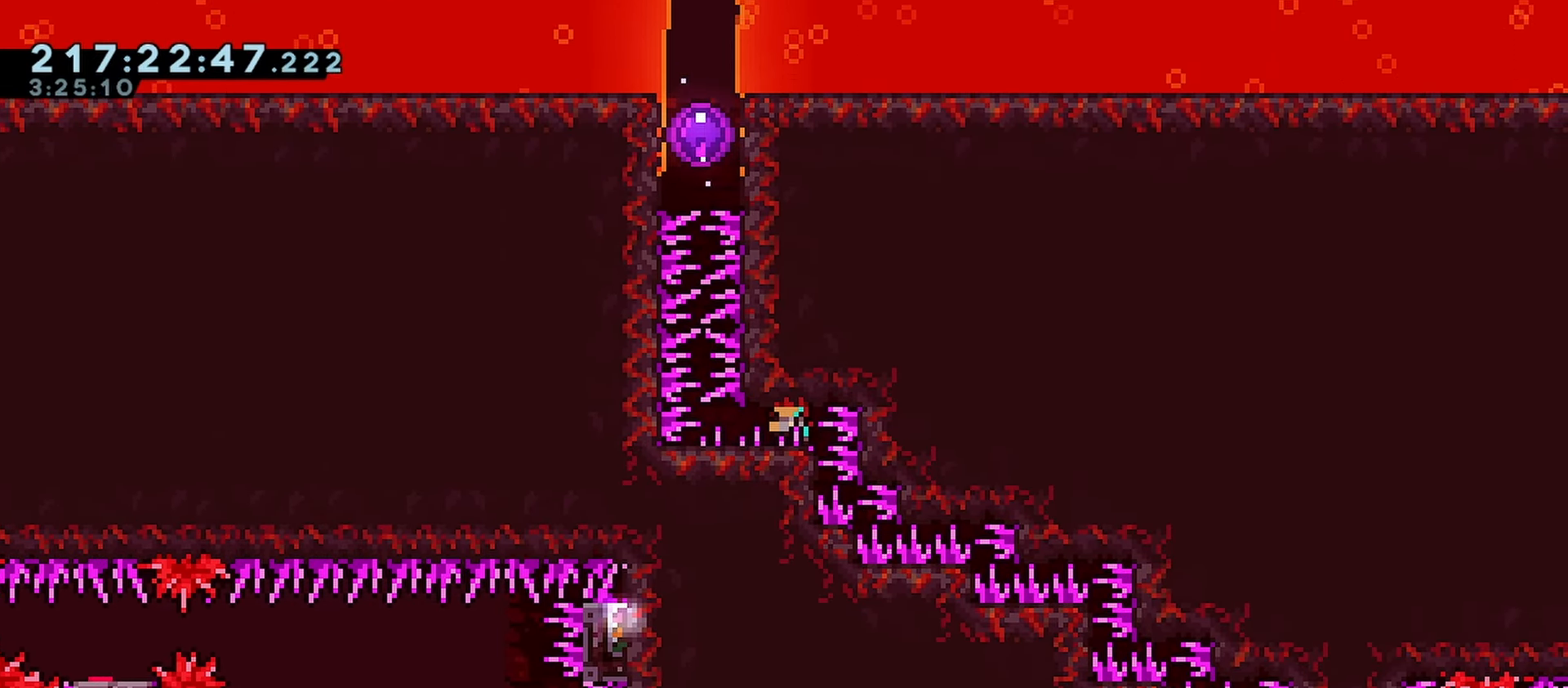
{"keys": ["down"], "events": [[67, "right", "down"], [150, "right", "up"], [350, "jump", "down"], [400, "jump", "up"], [433, "right", "down"], [483, "right", "up"]]}
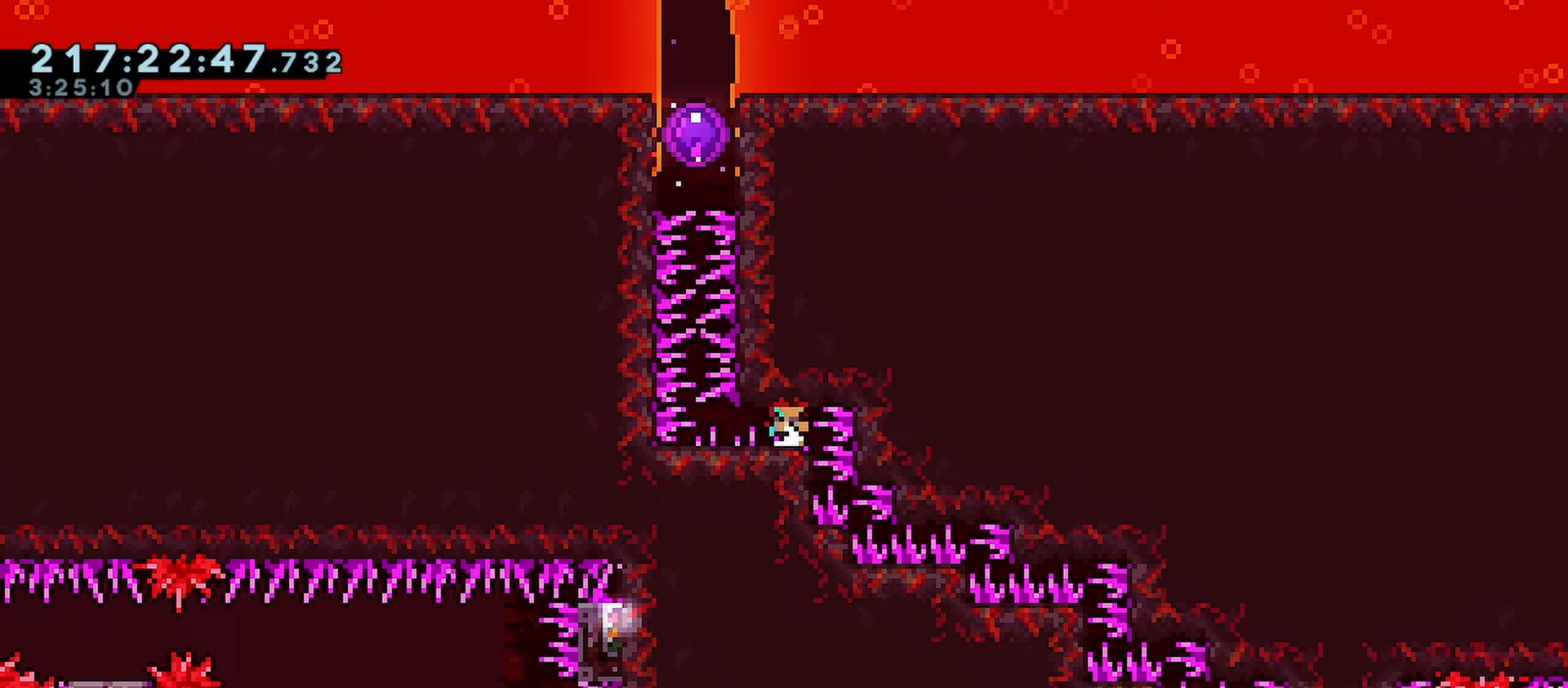
{"keys": ["down"], "events": [[117, "left", "down"], [217, "left", "up"]]}
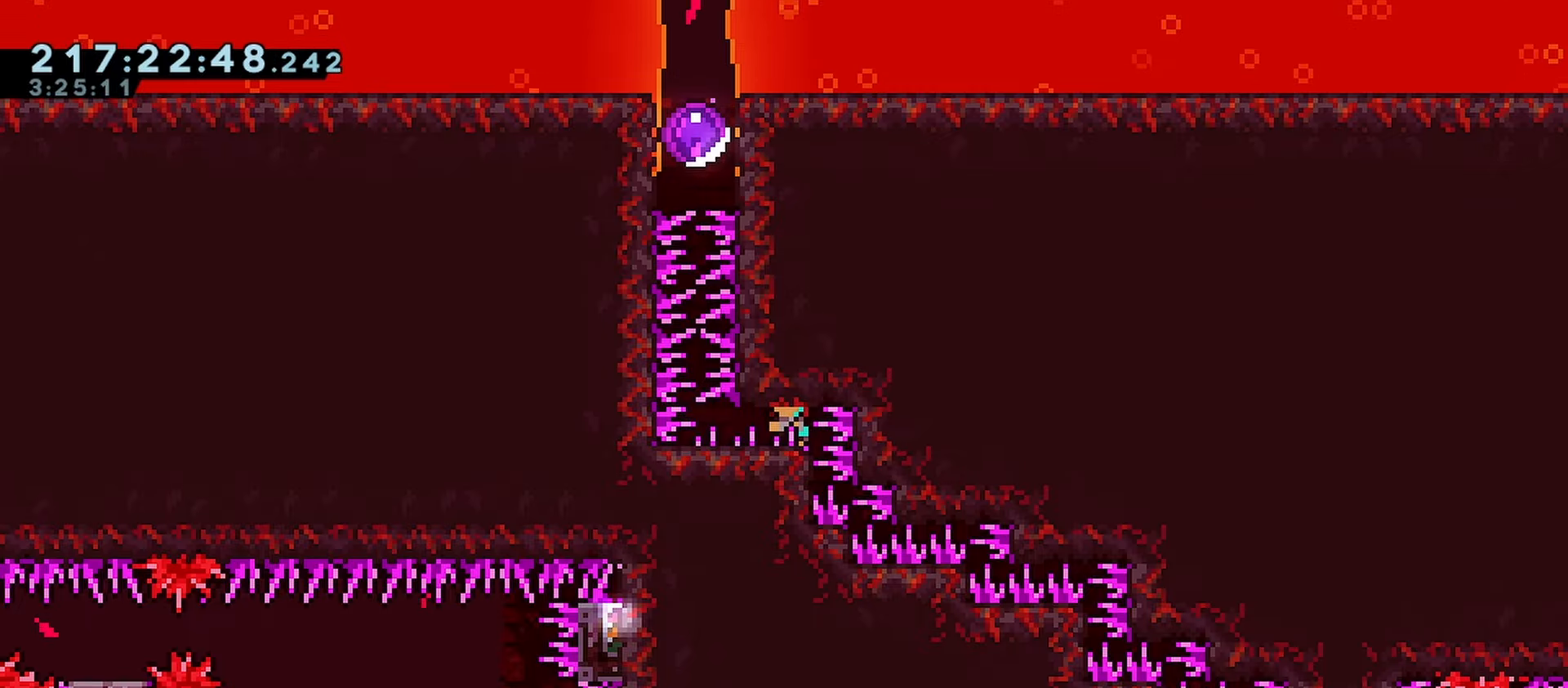
{"keys": ["down", "jump", "left"], "events": [[183, "left", "down"], [417, "jump", "down"]]}
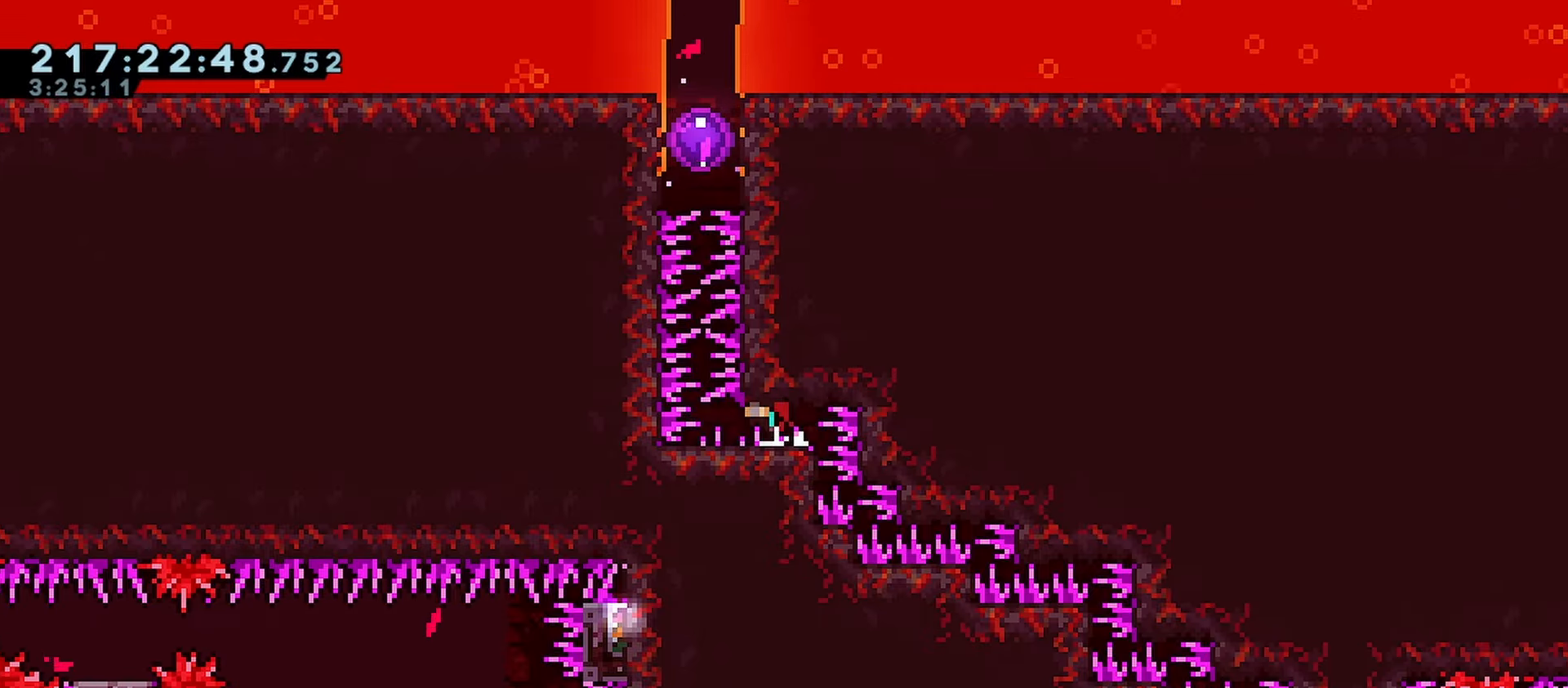
{"keys": ["down"], "events": [[350, "jump", "up"], [383, "left", "up"]]}
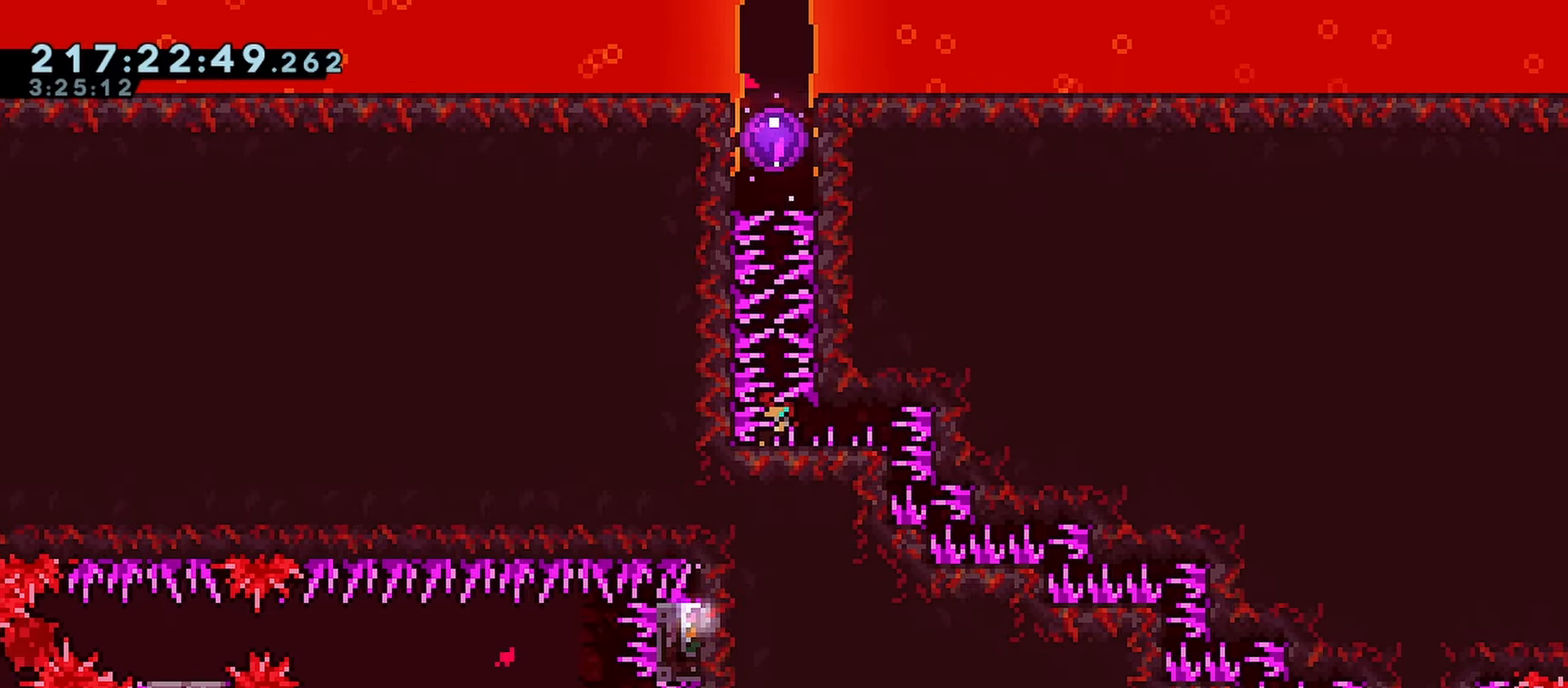
{"keys": ["up"], "events": [[83, "down", "up"], [267, "up", "down"]]}
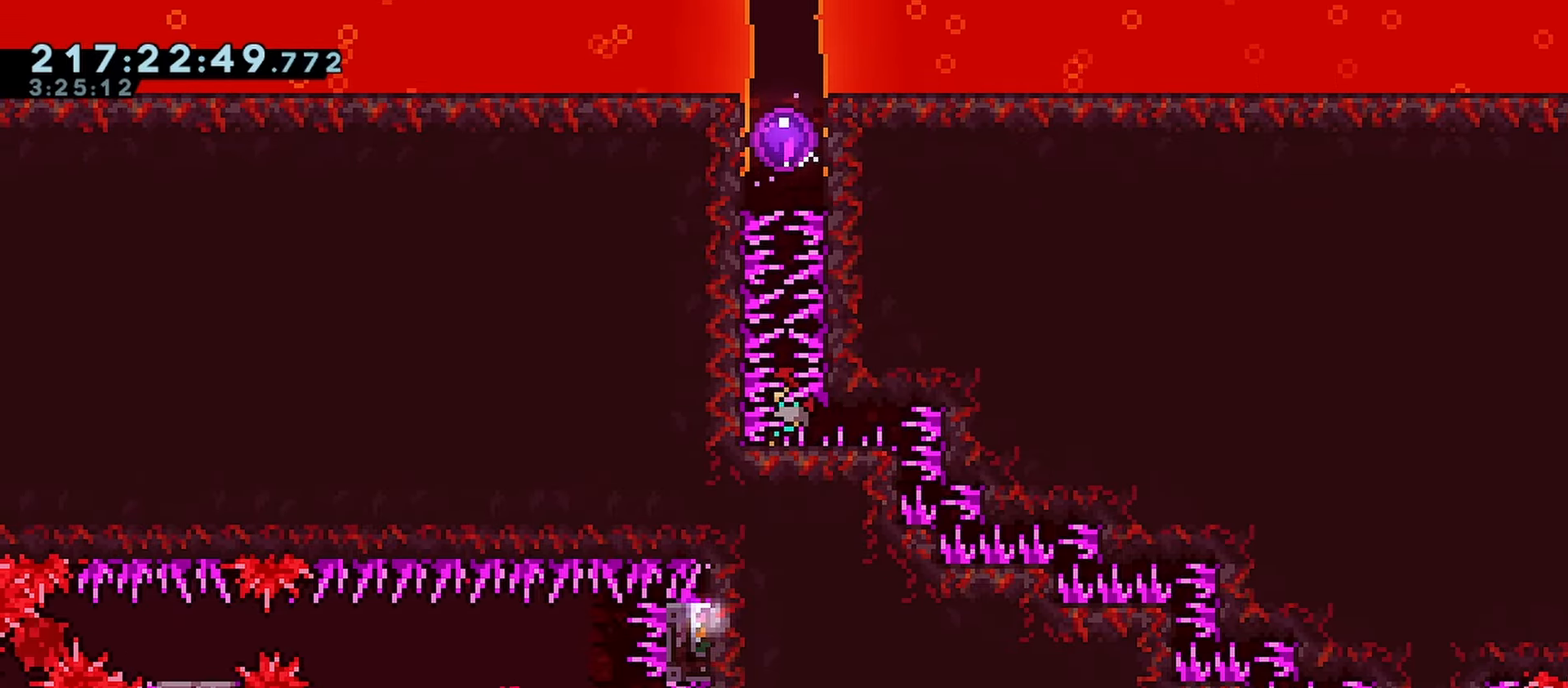
{"keys": ["dash", "up"], "events": [[50, "dash", "down"]]}
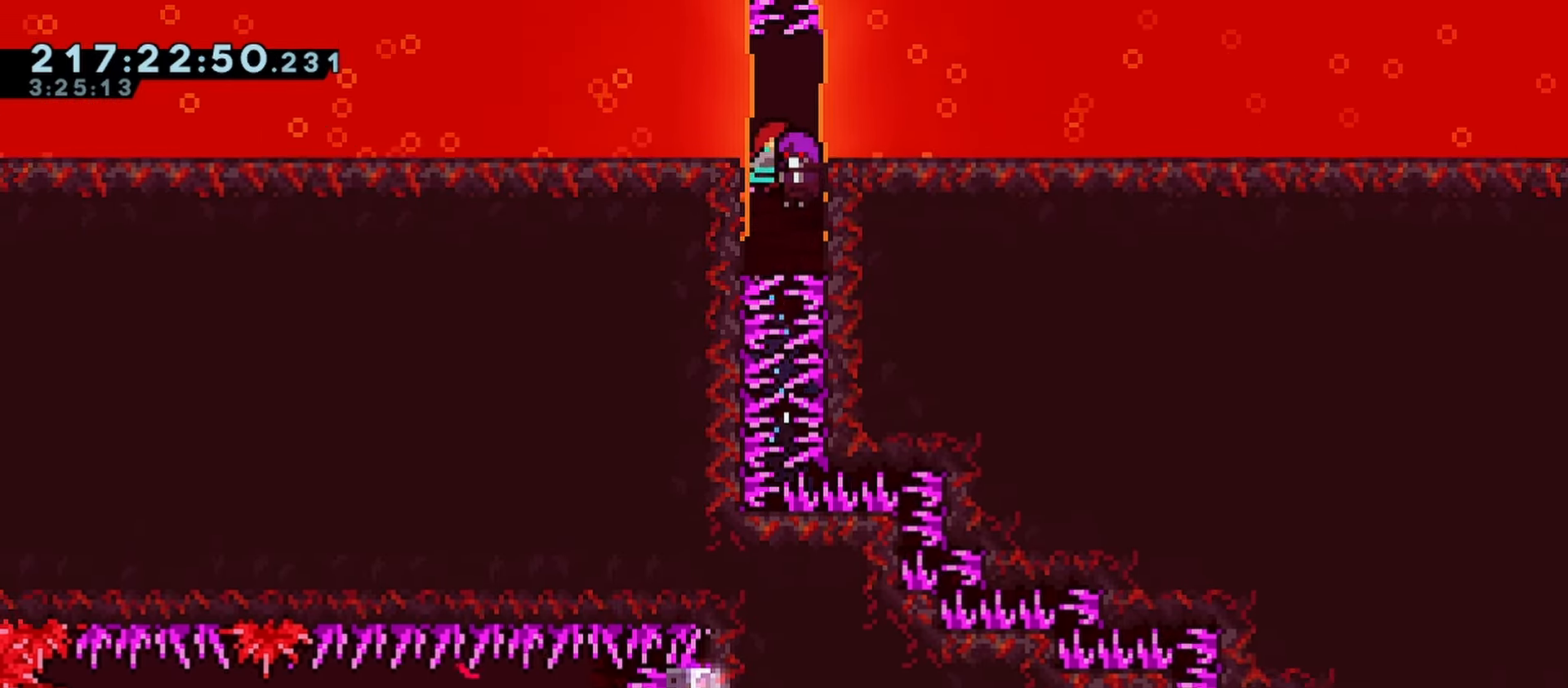
{"keys": ["up"], "events": [[67, "dash", "up"]]}
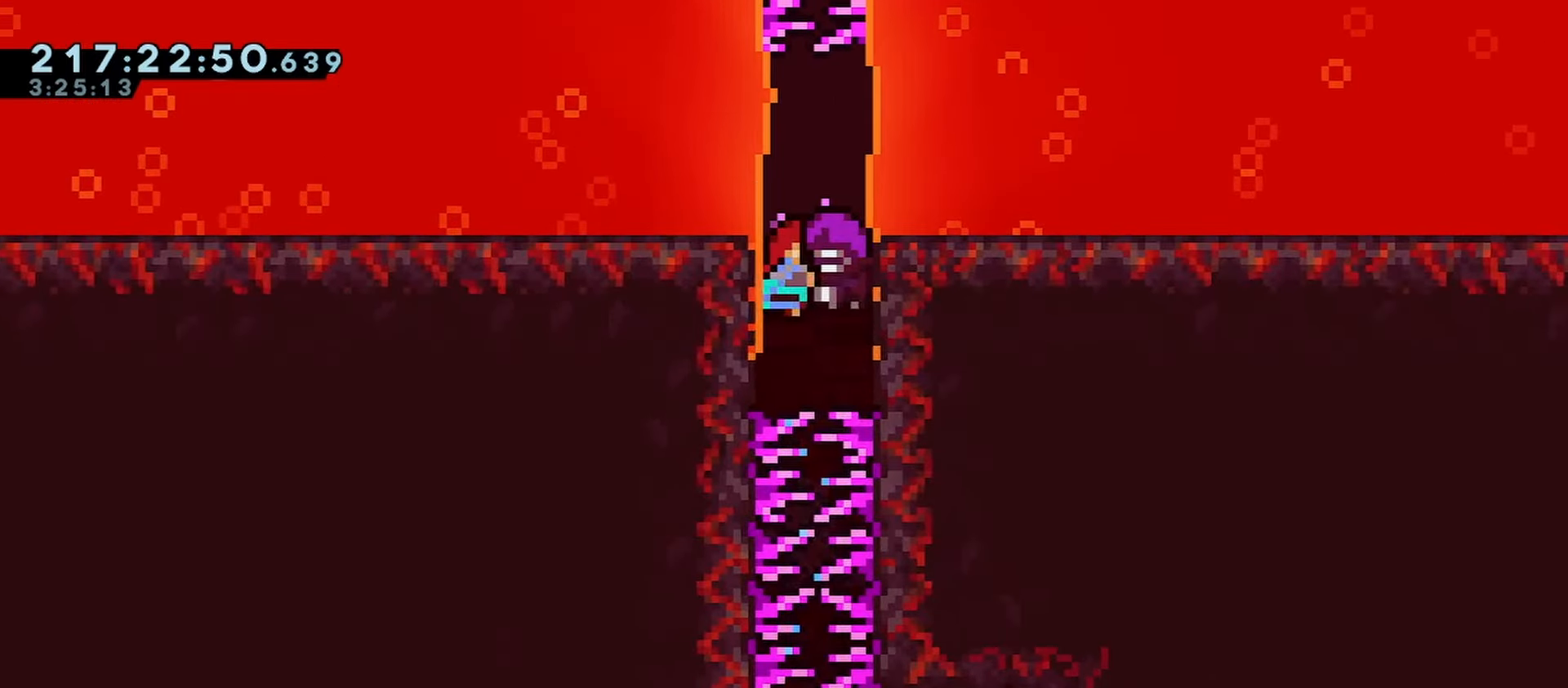
{"keys": [], "events": [[83, "up", "up"]]}
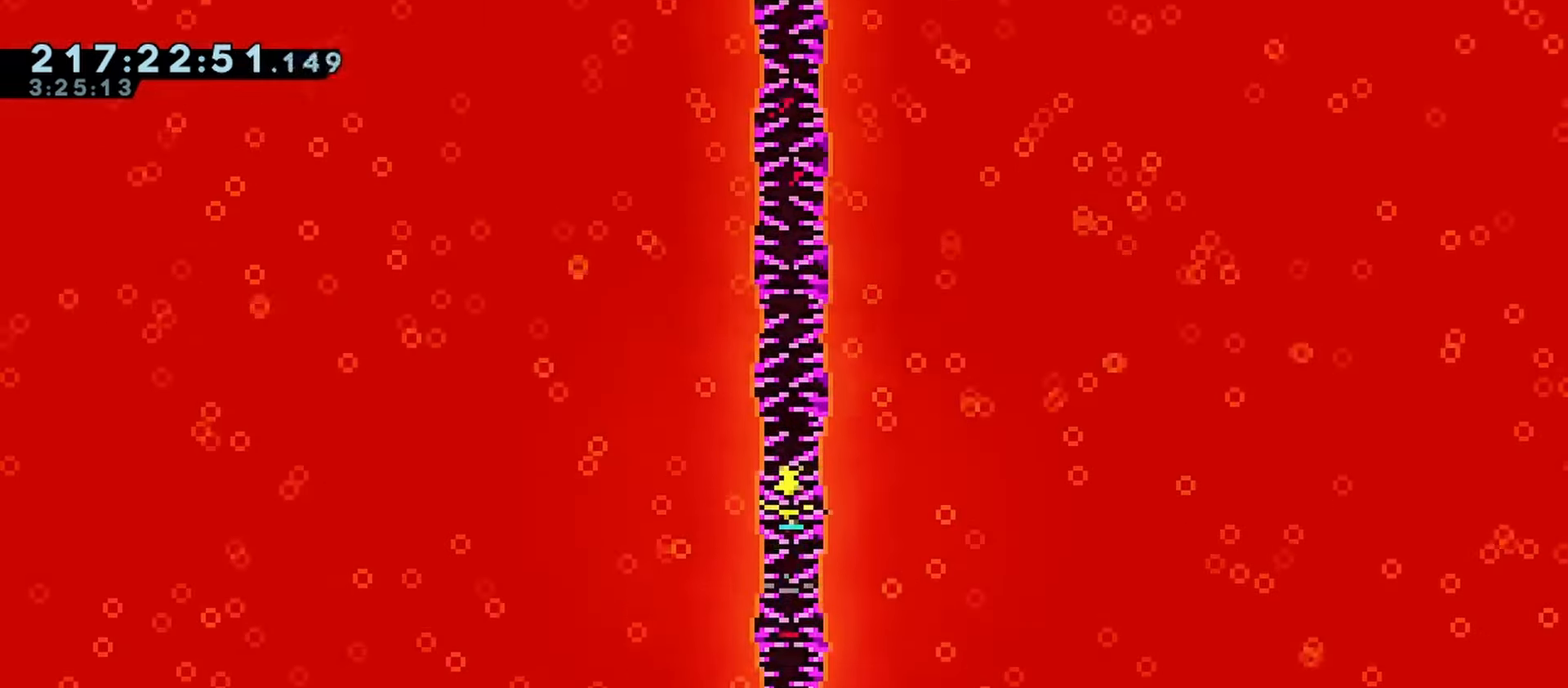
{"keys": [], "events": []}
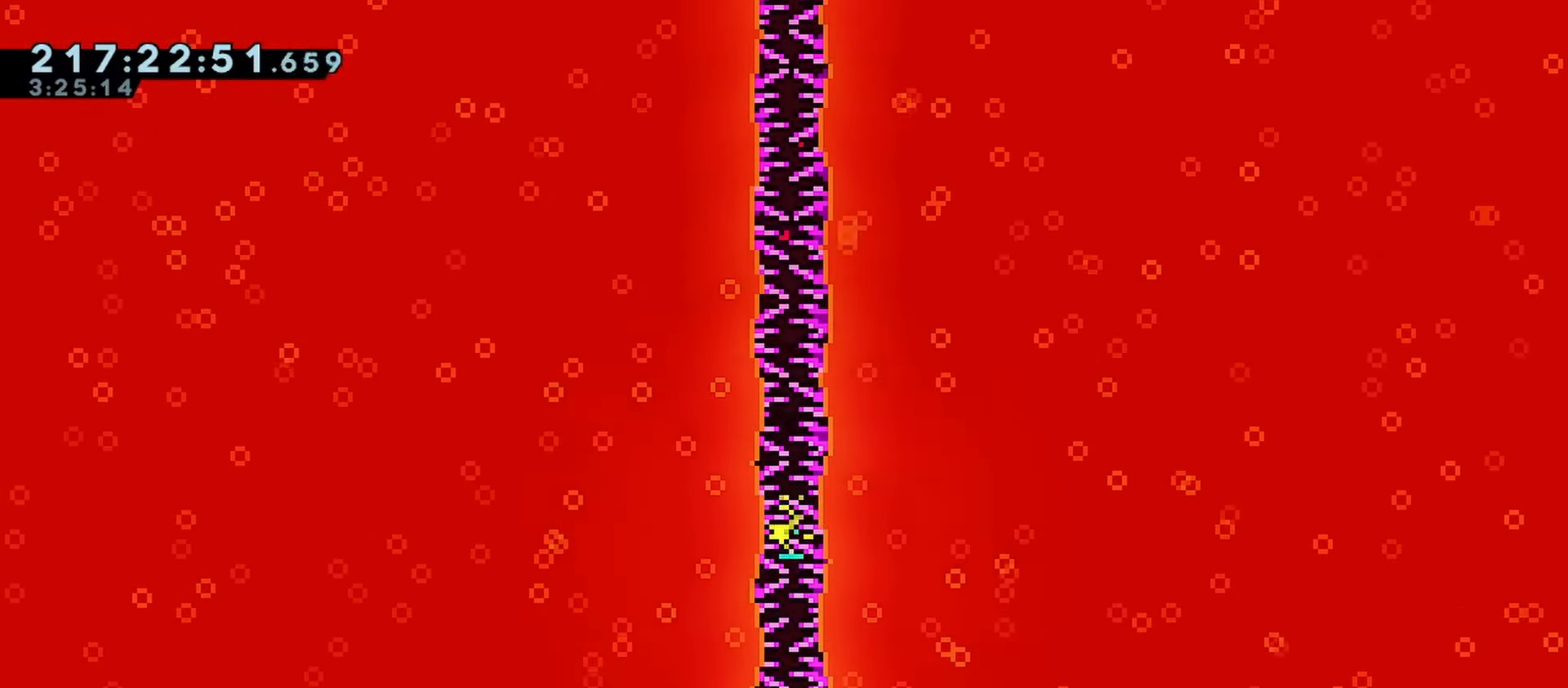
{"keys": [], "events": []}
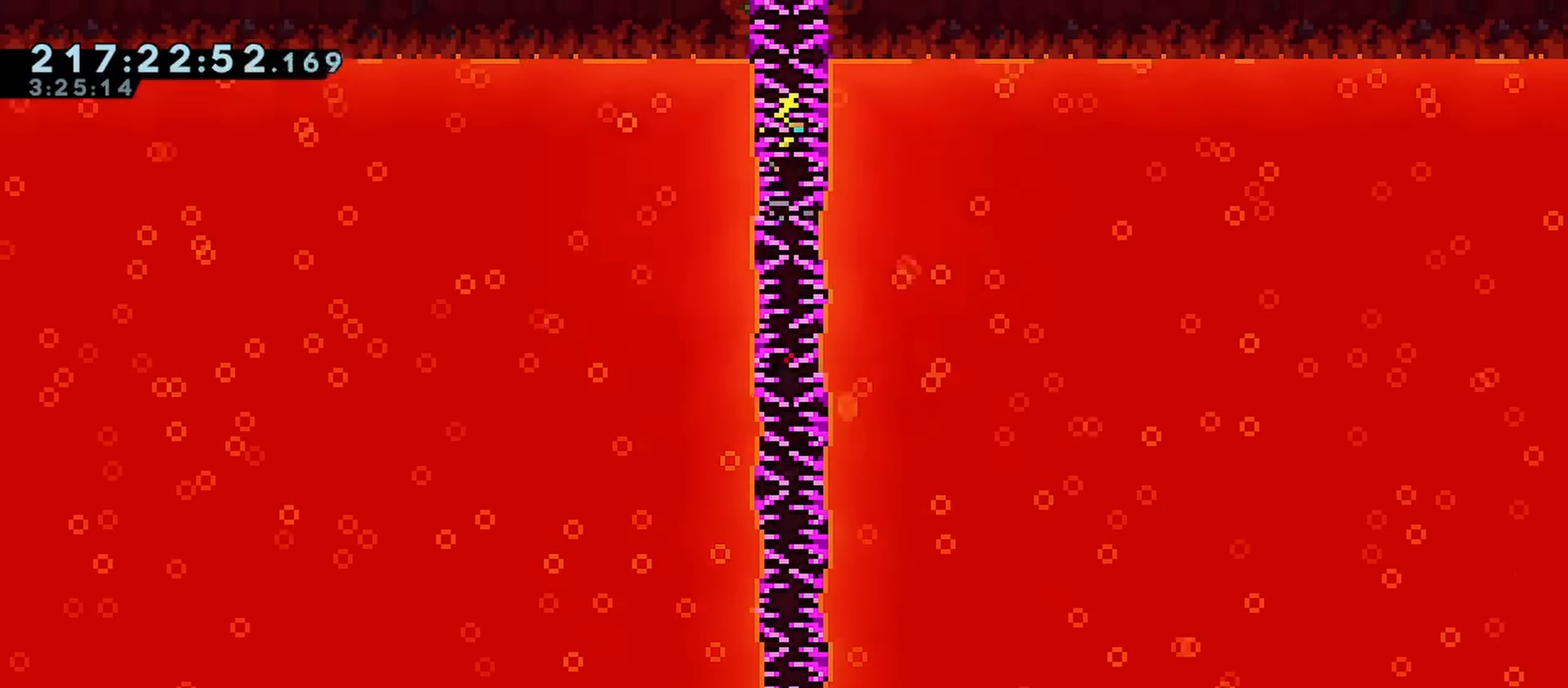
{"keys": [], "events": []}
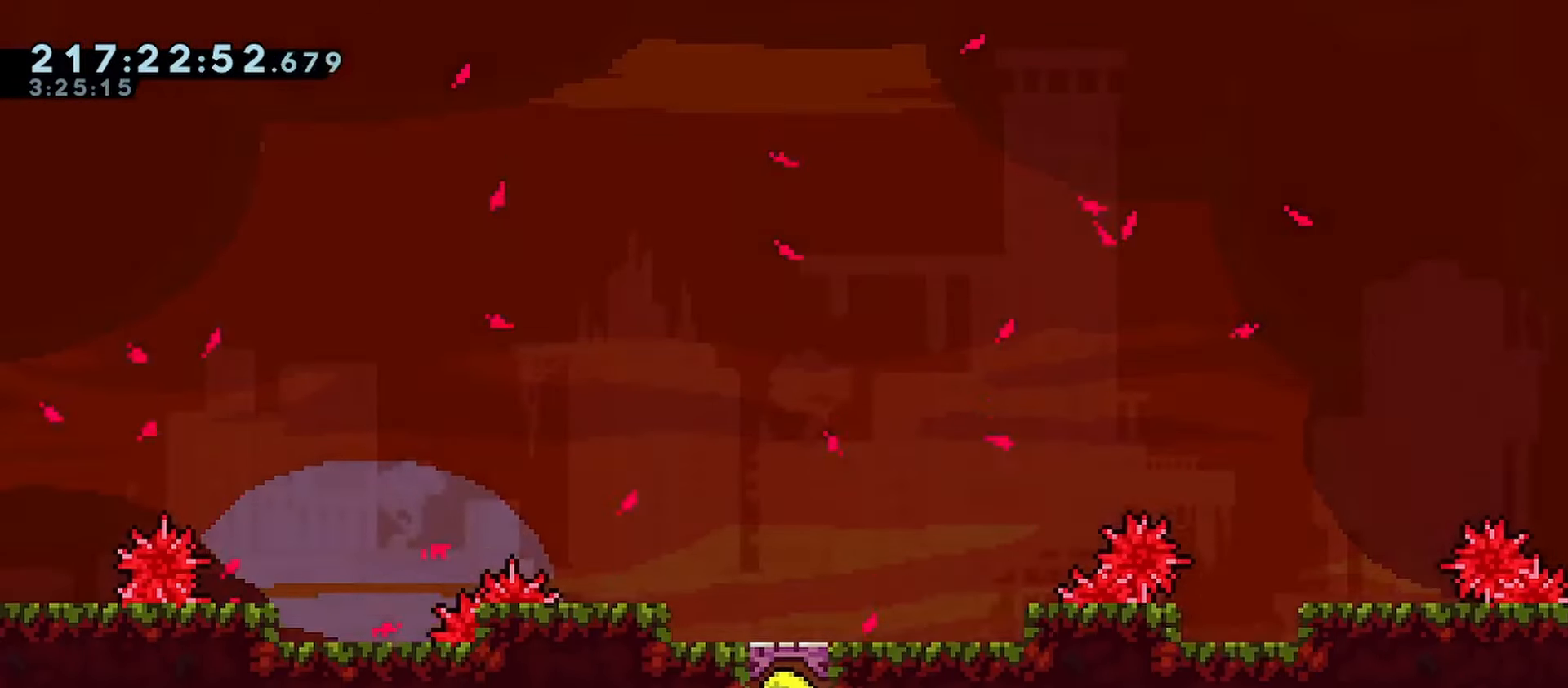
{"keys": [], "events": []}
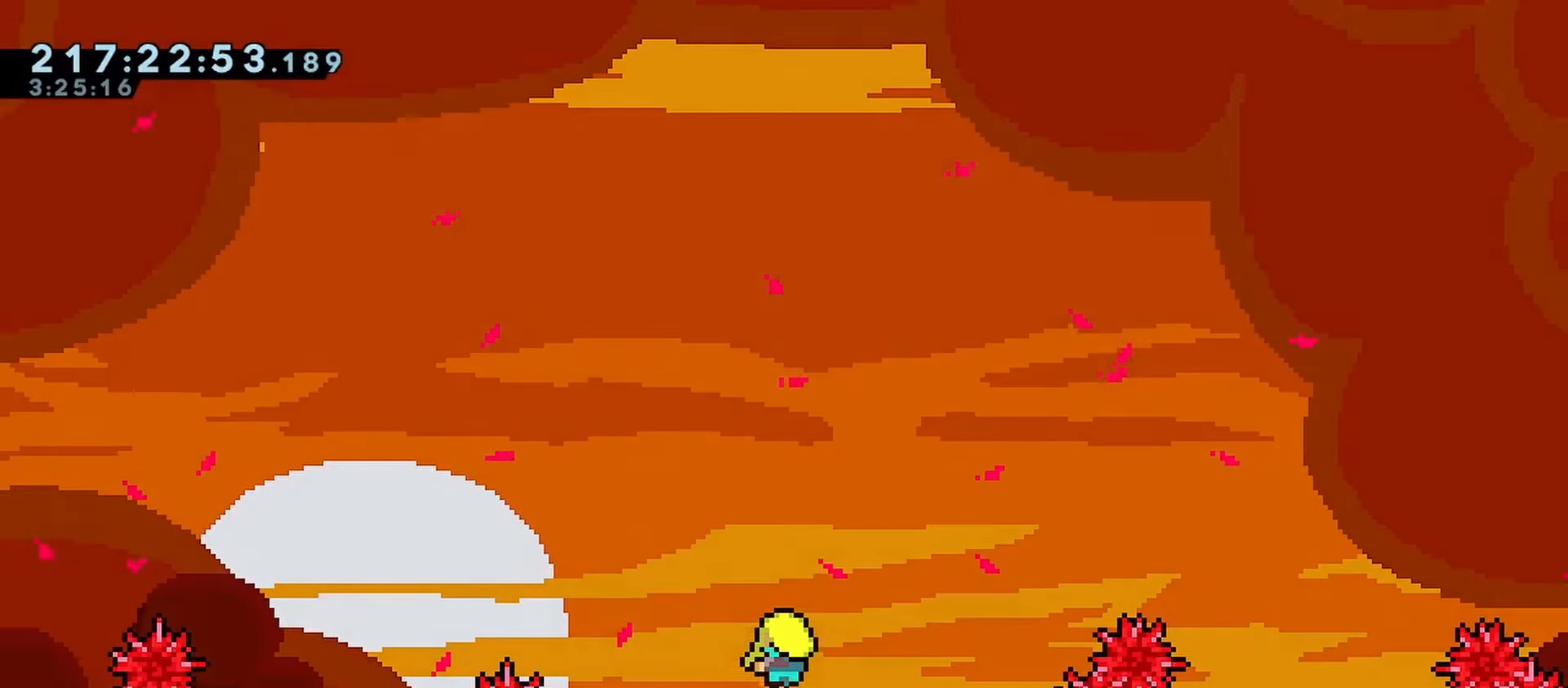
{"keys": [], "events": []}
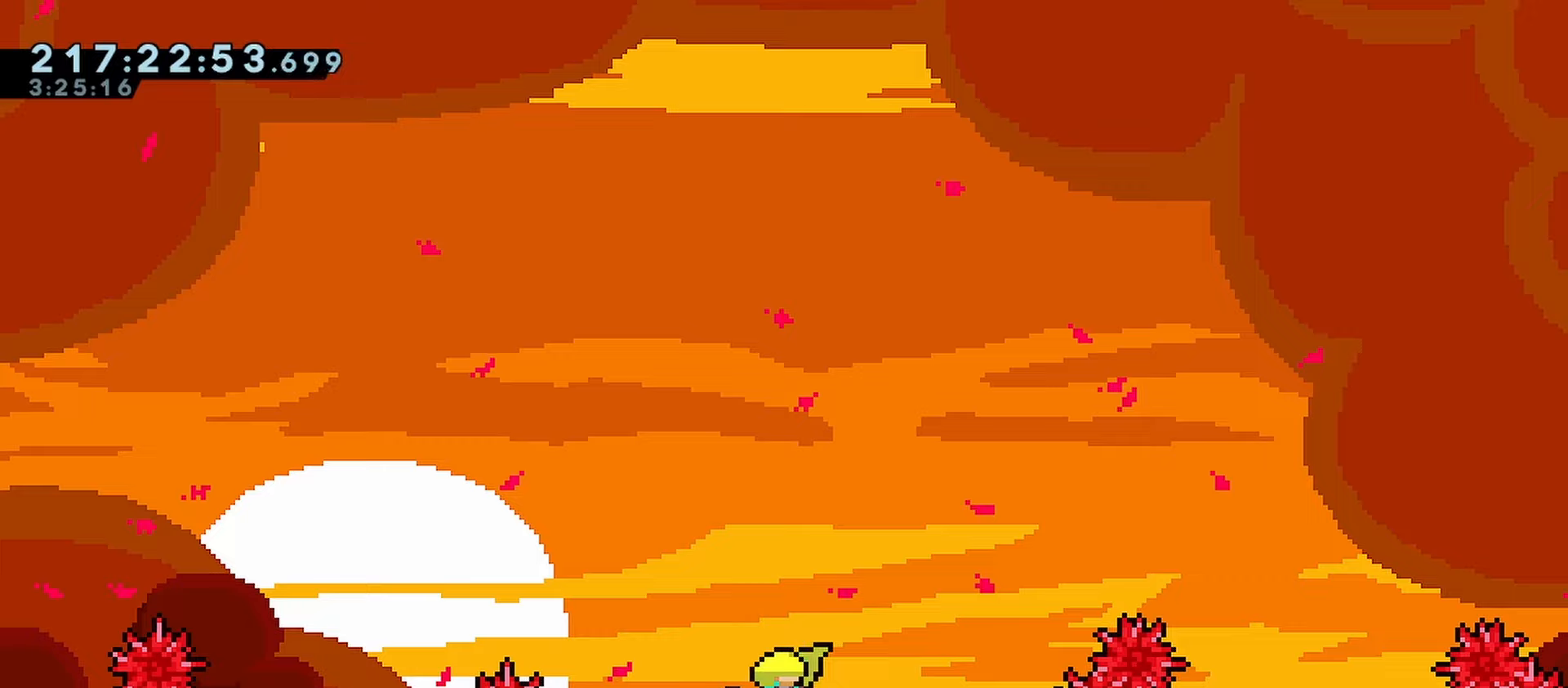
{"keys": ["right"], "events": [[267, "right", "down"]]}
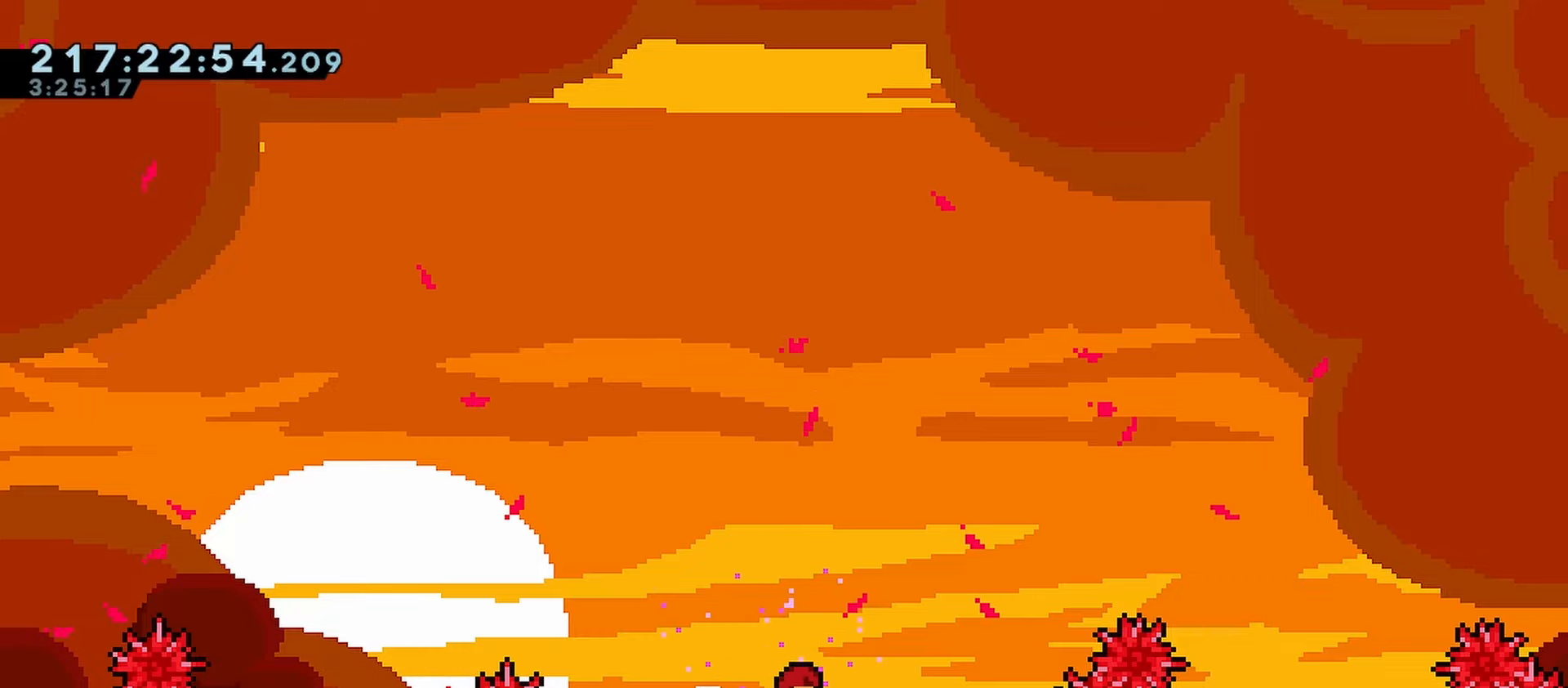
{"keys": ["dash", "right", "up"], "events": [[183, "jump", "down"], [333, "up", "down"], [417, "dash", "down"], [417, "jump", "up"]]}
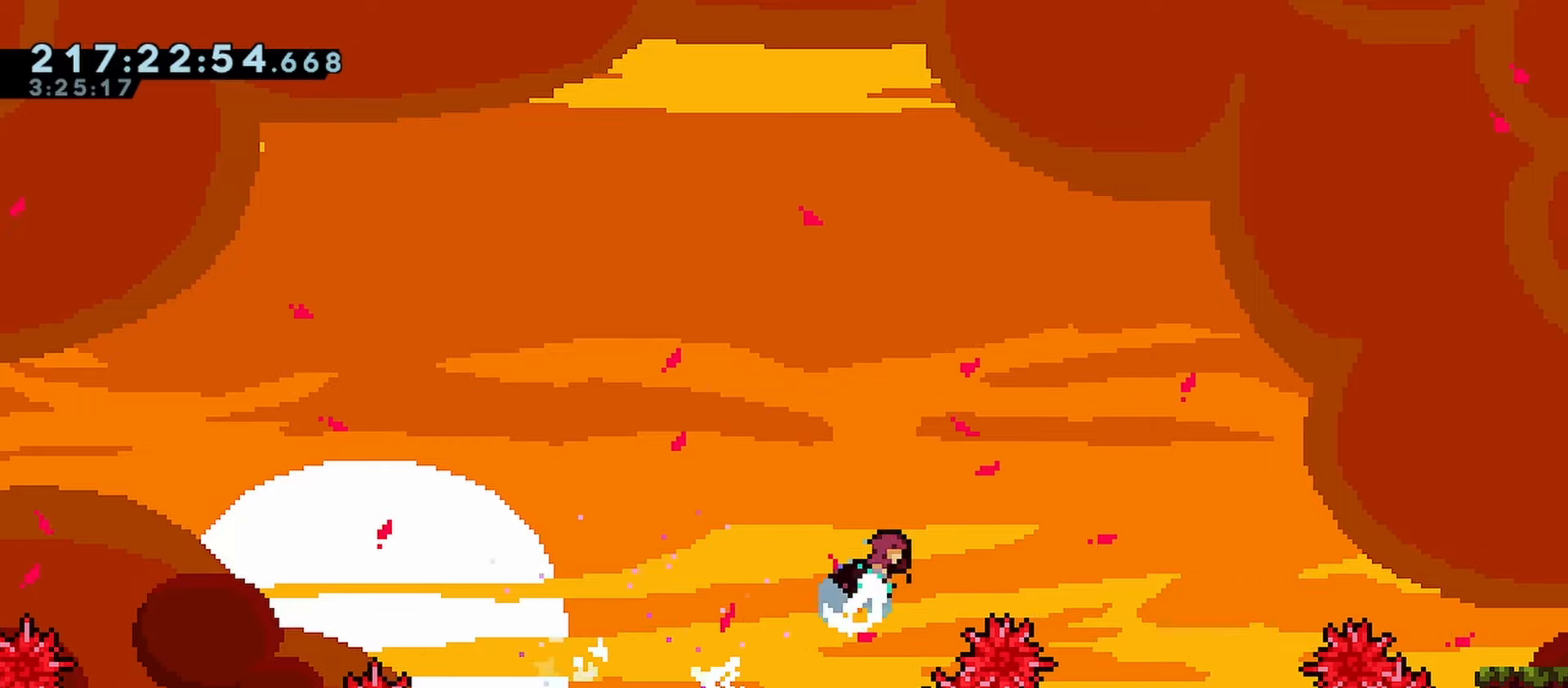
{"keys": ["right"], "events": [[150, "dash", "up"], [200, "up", "up"]]}
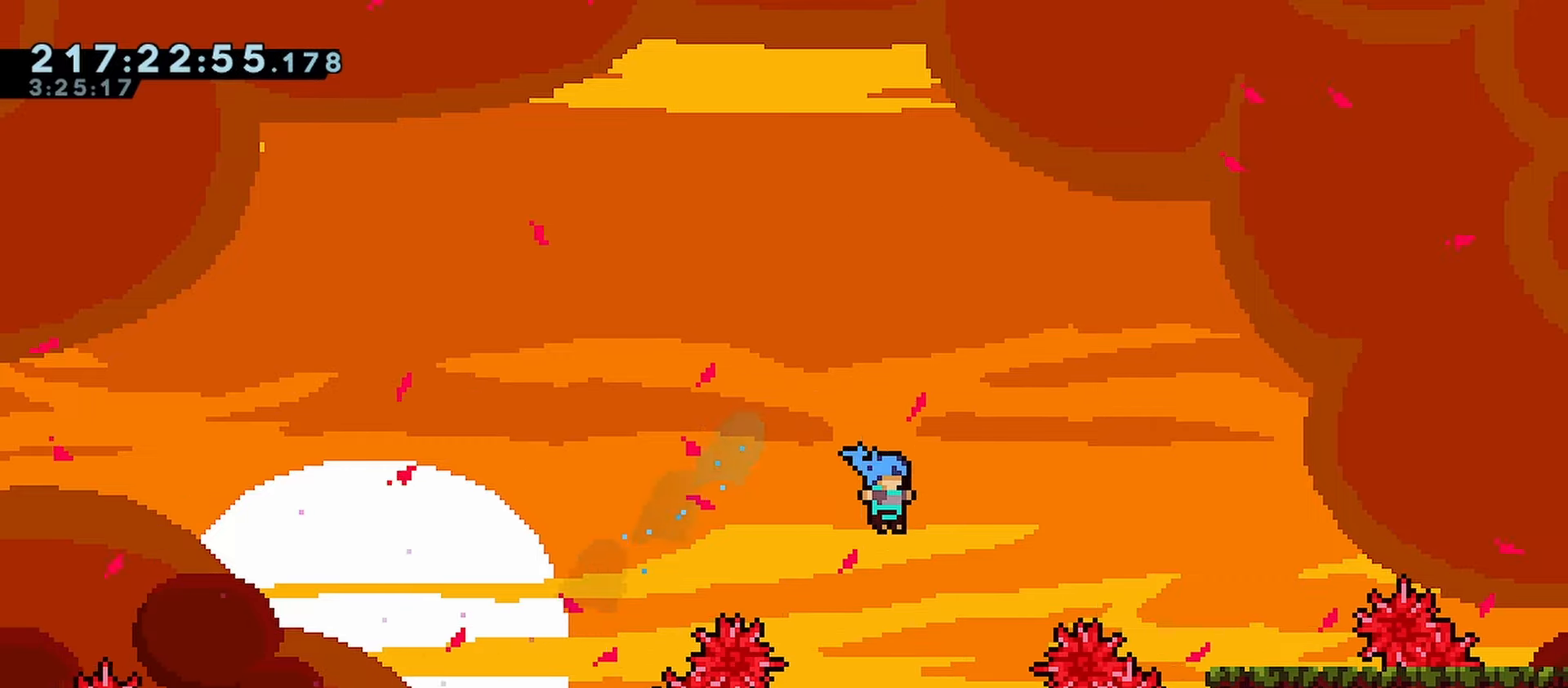
{"keys": ["dash", "right"], "events": [[83, "right", "up"], [267, "jump", "down"], [267, "right", "down"], [267, "up", "down"], [367, "dash", "down"], [367, "jump", "up"], [450, "up", "up"]]}
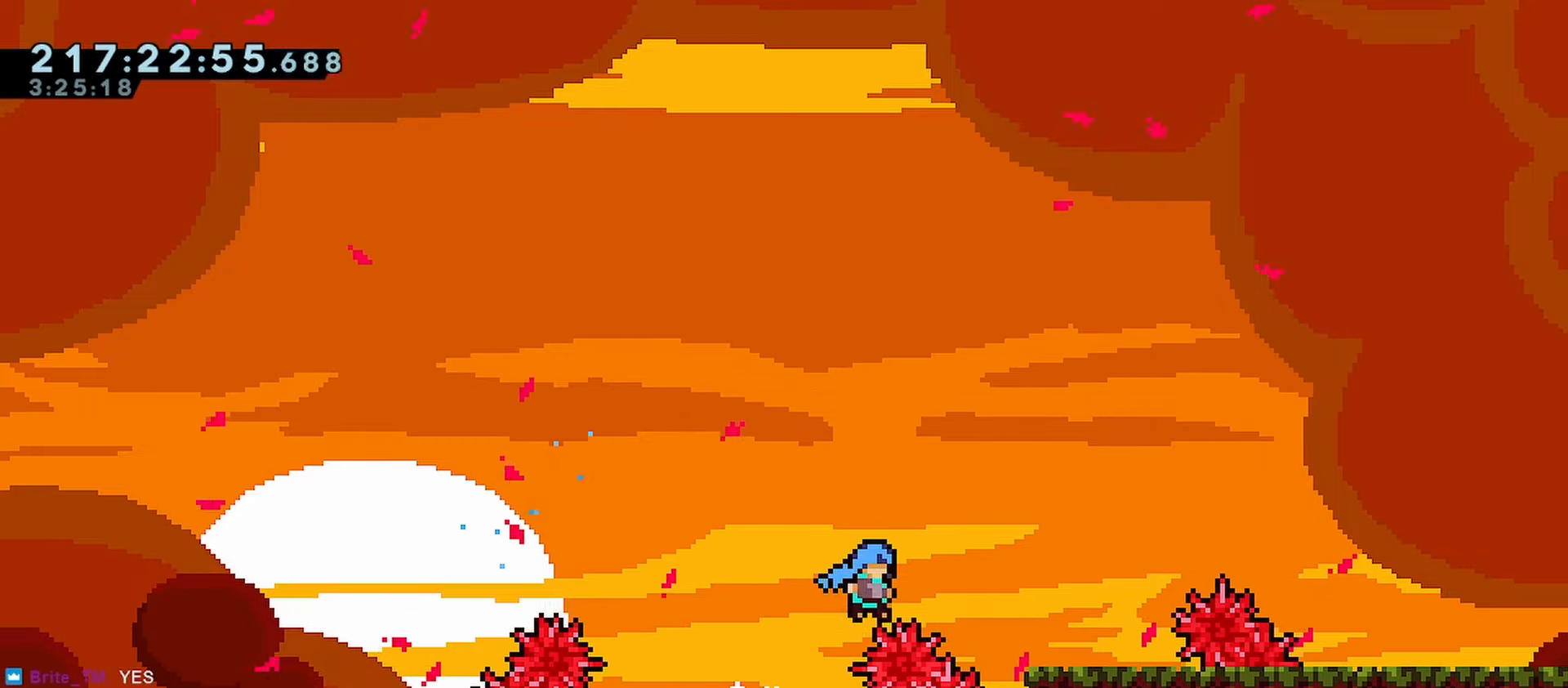
{"keys": ["jump"], "events": [[50, "dash", "up"], [283, "right", "up"], [467, "jump", "down"]]}
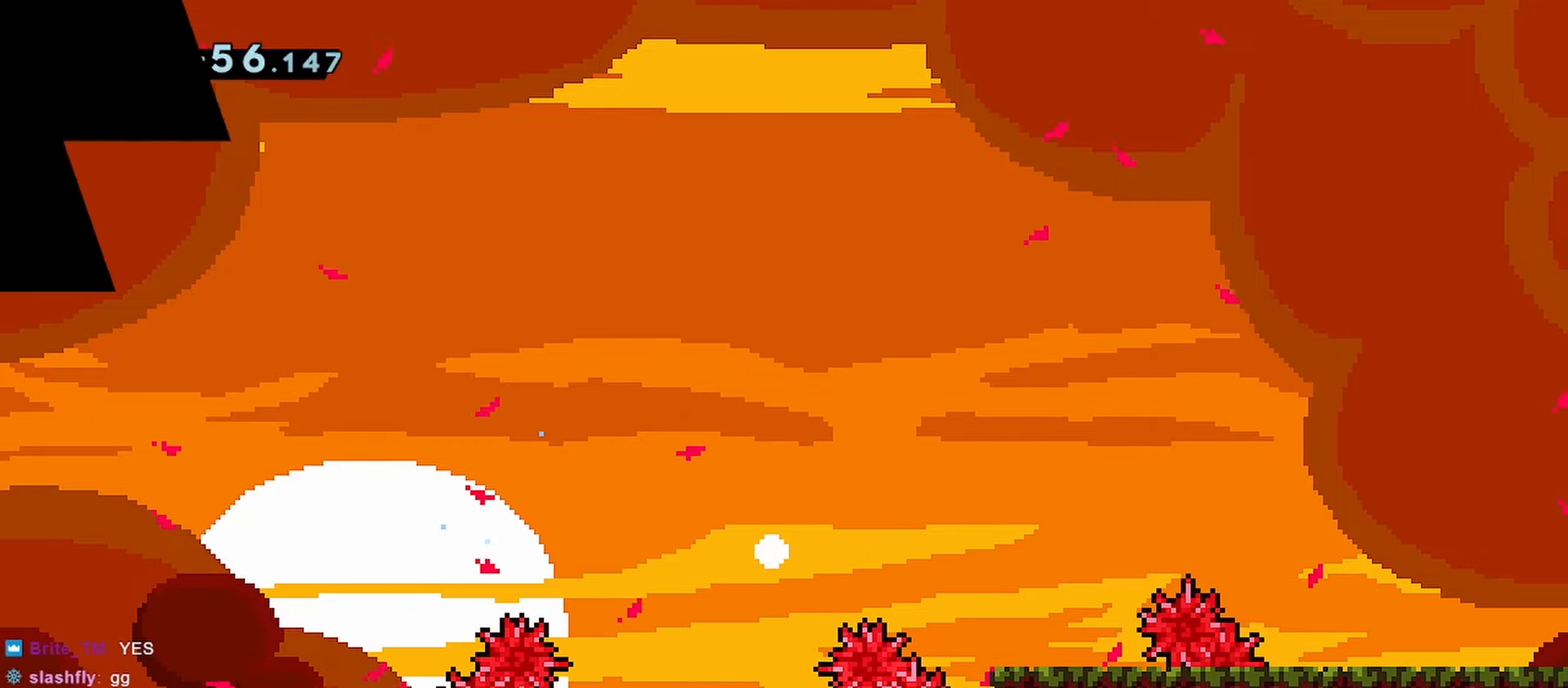
{"keys": ["dash", "grab"], "events": [[17, "jump", "up"], [383, "jump", "down"], [483, "dash", "down"], [483, "grab", "down"], [483, "jump", "up"]]}
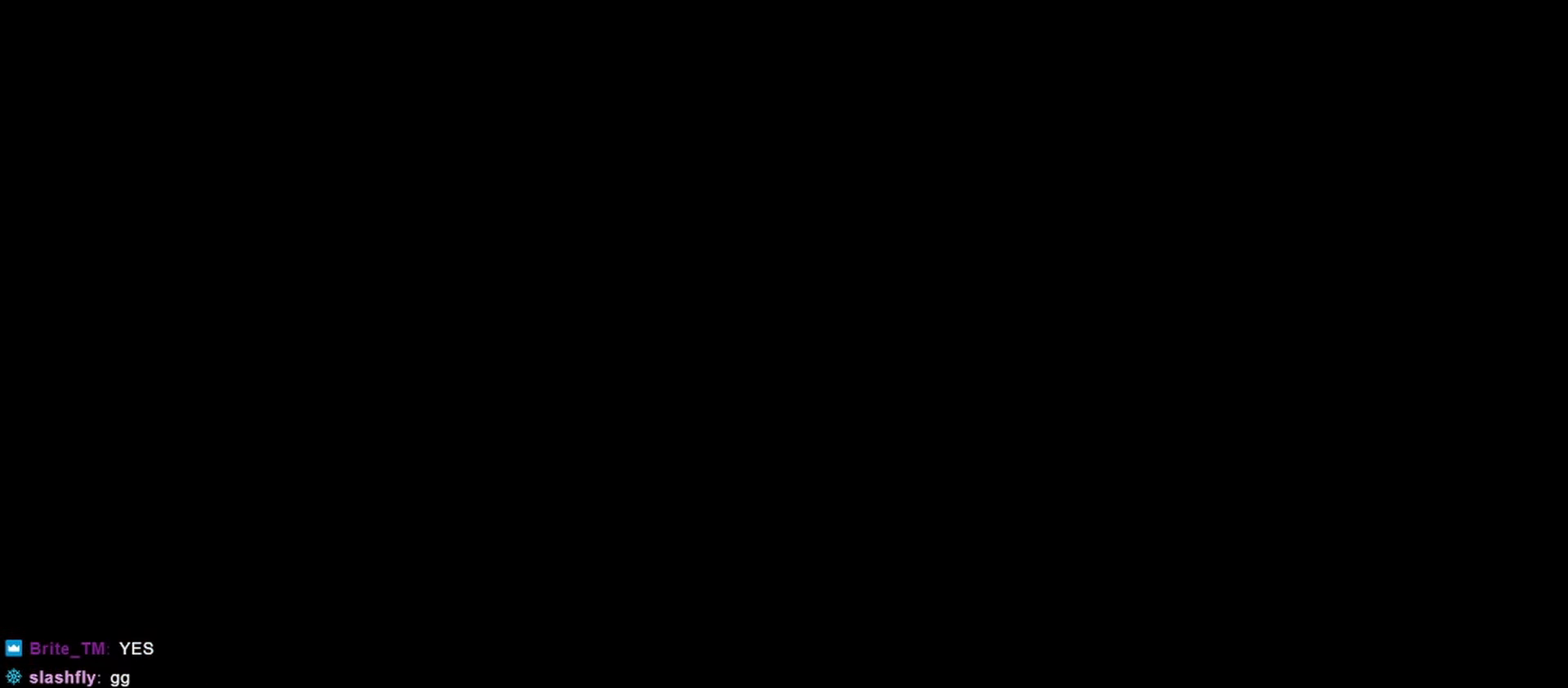
{"keys": [], "events": [[33, "jump", "down"], [83, "dash", "up"], [83, "grab", "up"], [167, "jump", "up"]]}
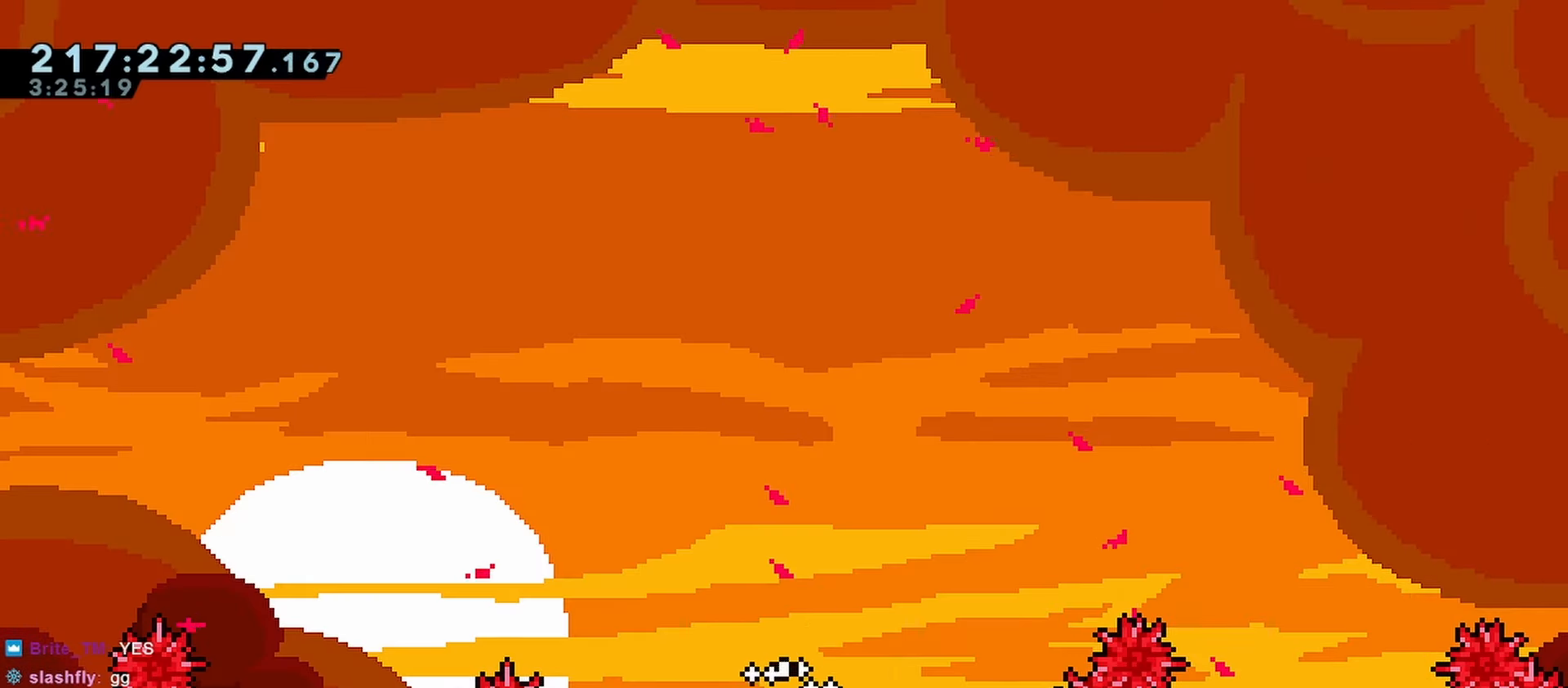
{"keys": ["jump", "right"], "events": [[50, "right", "down"], [383, "jump", "down"]]}
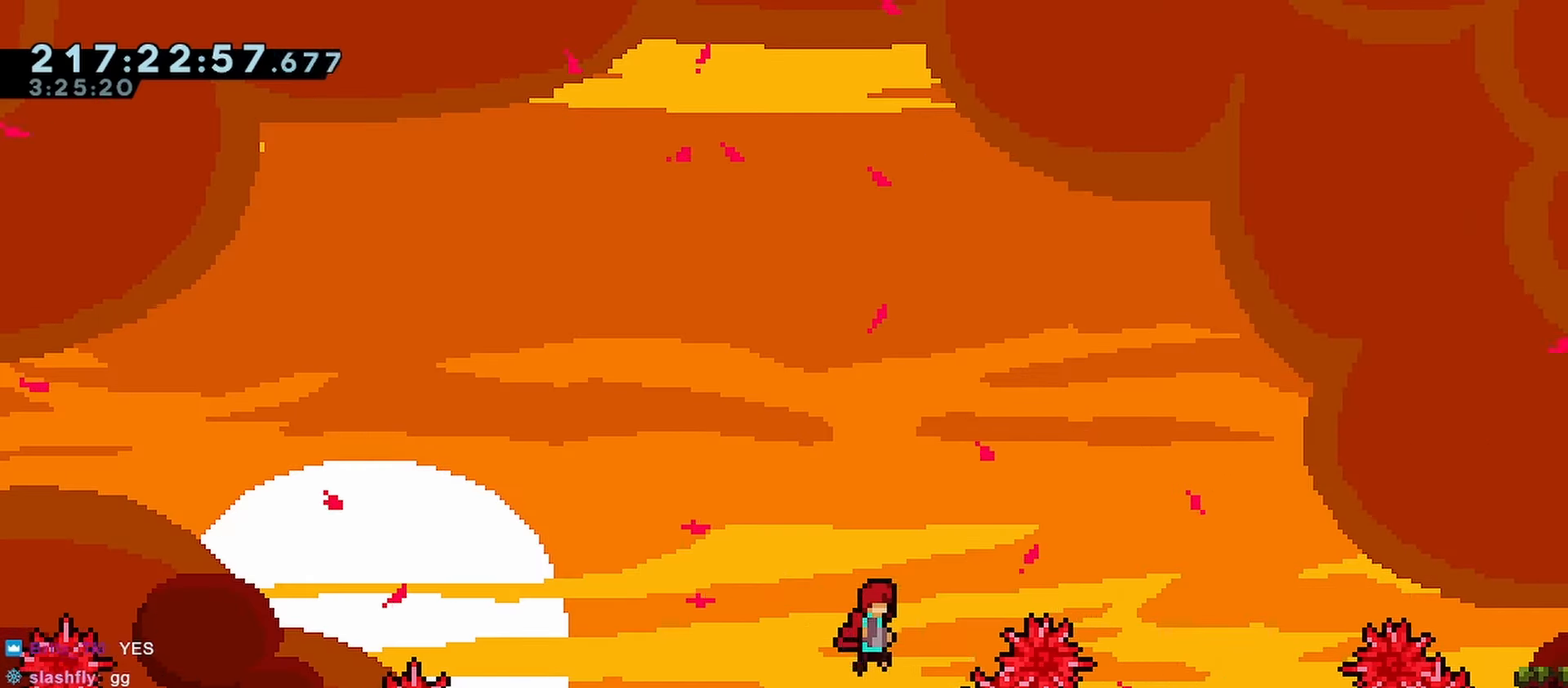
{"keys": [], "events": [[200, "right", "up"], [250, "grab", "down"], [250, "jump", "up"], [250, "left", "down"], [300, "grab", "up"], [483, "left", "up"]]}
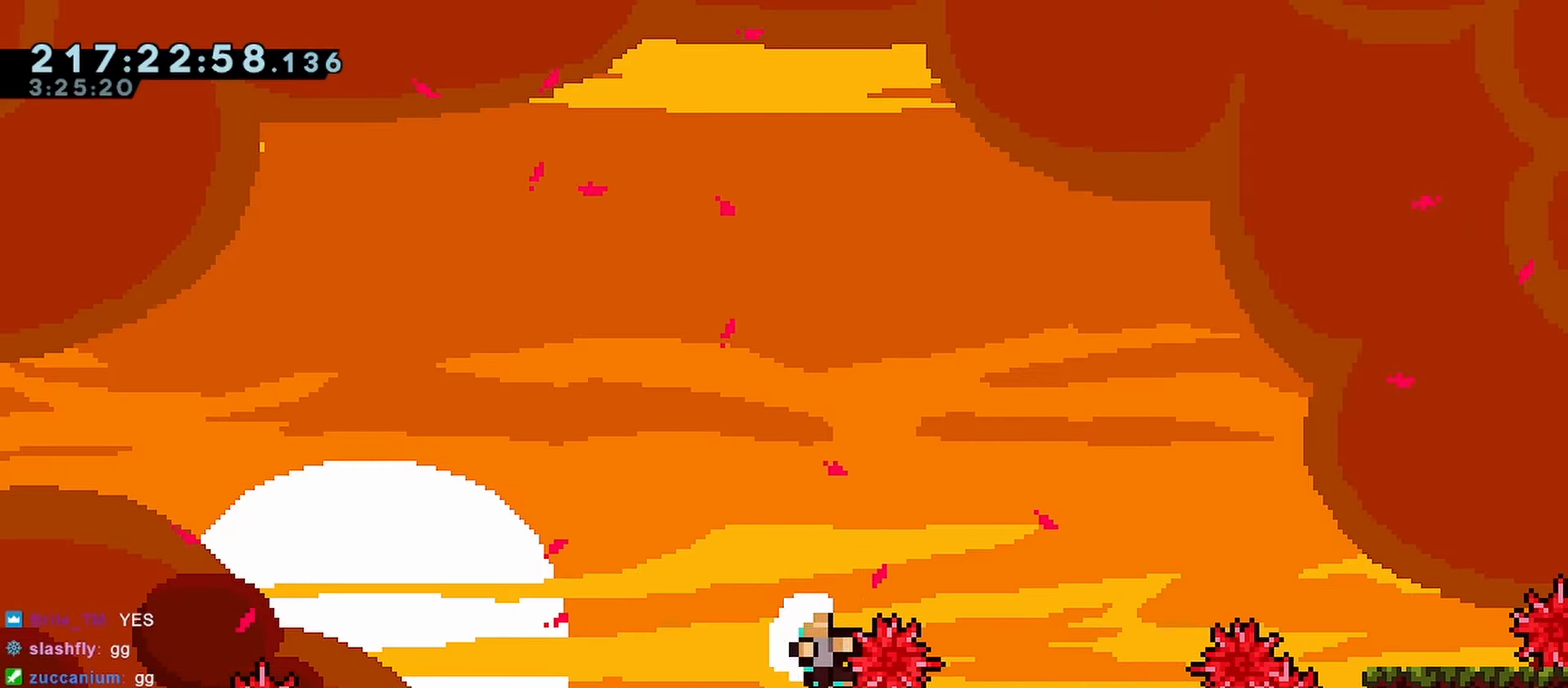
{"keys": ["jump"], "events": [[317, "jump", "down"], [400, "dash", "down"], [400, "grab", "down"], [400, "jump", "up"], [450, "jump", "down"], [500, "dash", "up"], [500, "grab", "up"]]}
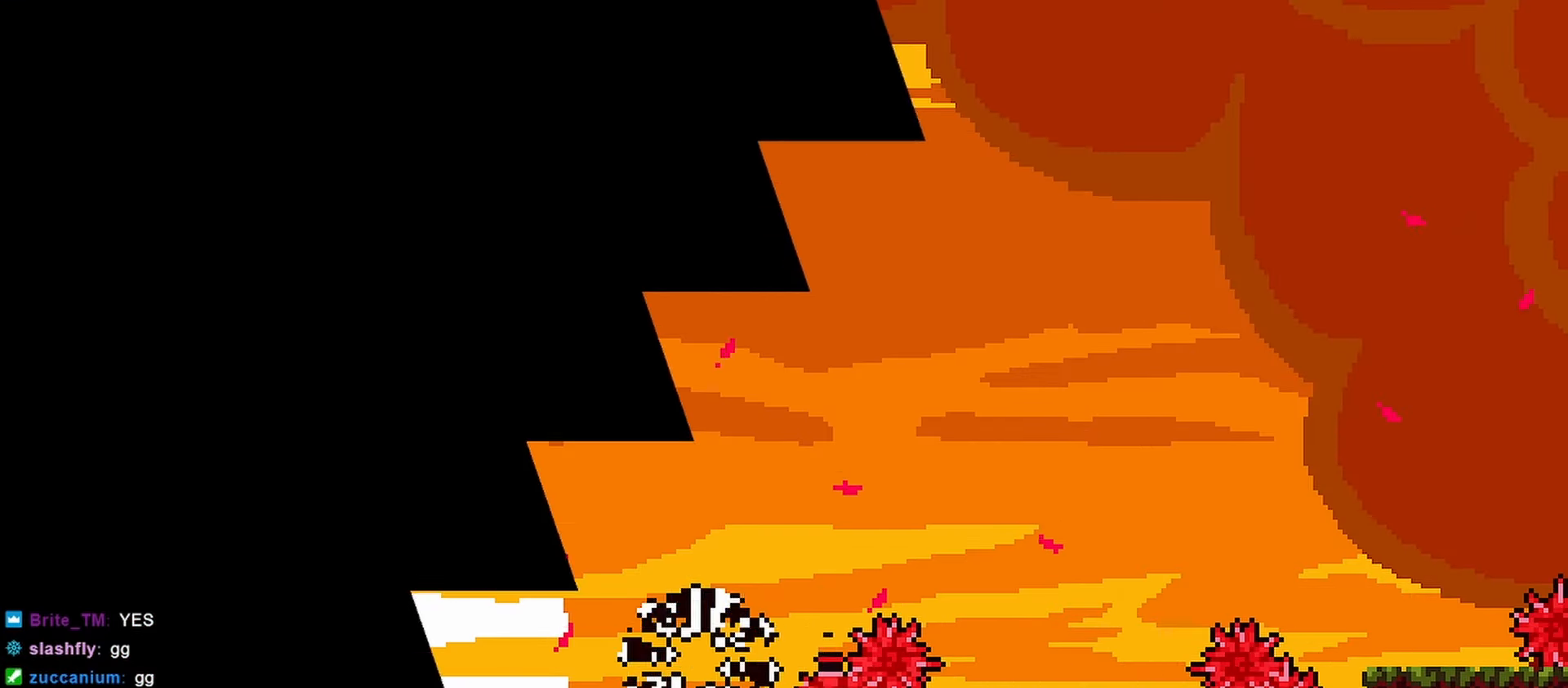
{"keys": [], "events": [[100, "dash", "down"], [100, "grab", "down"], [100, "jump", "up"], [183, "dash", "up"], [183, "grab", "up"], [183, "jump", "down"], [283, "jump", "up"]]}
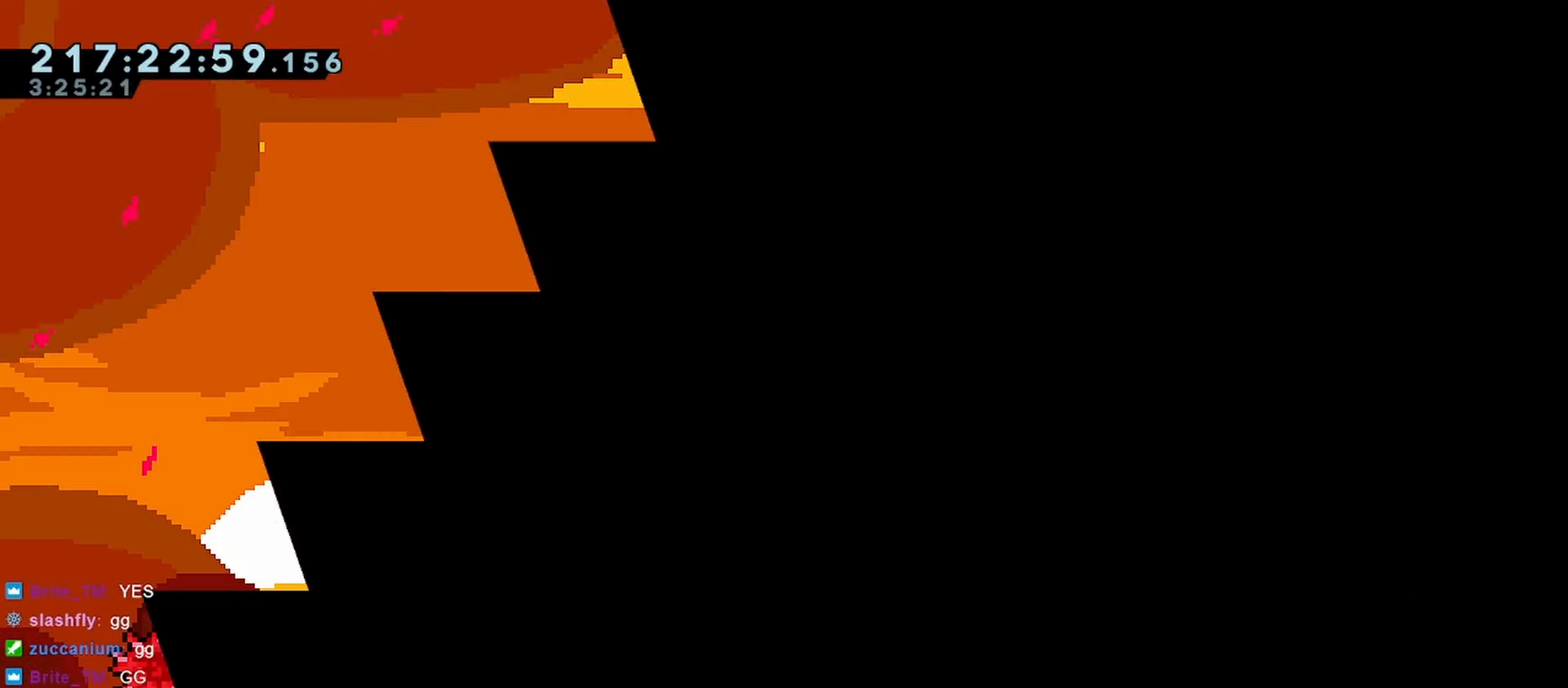
{"keys": ["right"], "events": [[350, "right", "down"]]}